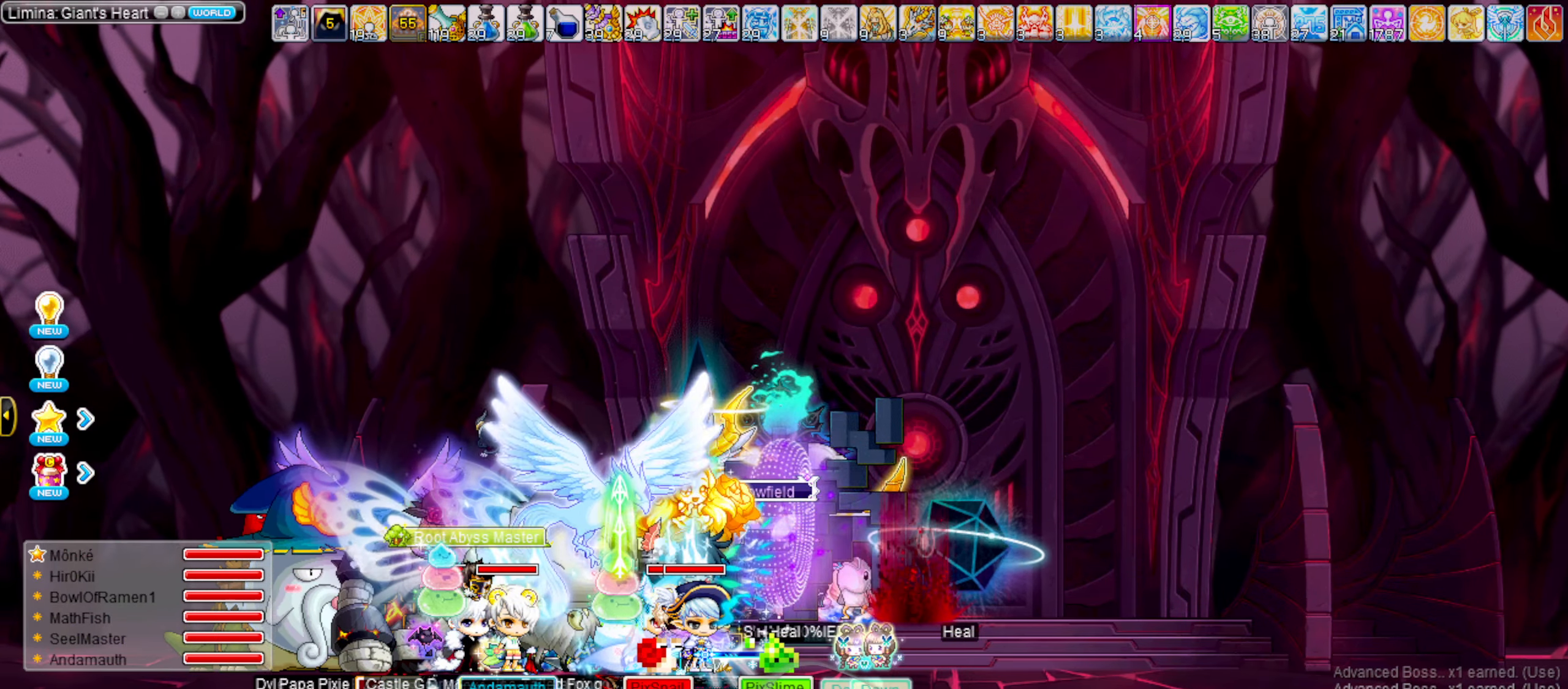
Gameplay with keyboard; each line is a JSON object with the keys held at the frame after it. "events" lists presses ("down") and releases ("up") of ".", "/", "0", "1", "2", "3", "4", "5", "6", "7", "8", "9", "a", "alt_l", "alt_r", "b", "backslash", "backspace", "c", "caps_lock", "comma", "ctrl_l", "ctrl_r", "d", "down", "e", "equals", "escape", "f", "f1", "f10", "f11", "f12", "f2", "f3", "f4", "f5", "f6", "f7", "f8", "f9", "g", "h", "i", "insert", "j", "k", "l", "lbracket", "left", "m", "minus", "n", "o", "p", "q", "quote", "r", "rbracket", "return", "right", "s", "semicolon", "shift_l", "shift_r", "space", "super_l", "super_r", "t", "tab", "tilde", "u", "up", "v", "w", "x", "y" and "z" between this image and that frame as [ms after this image, input, new state], when the widget could be followed in between. No other keys are recorded. Mouse input is not recorded.
{"keys": [], "events": []}
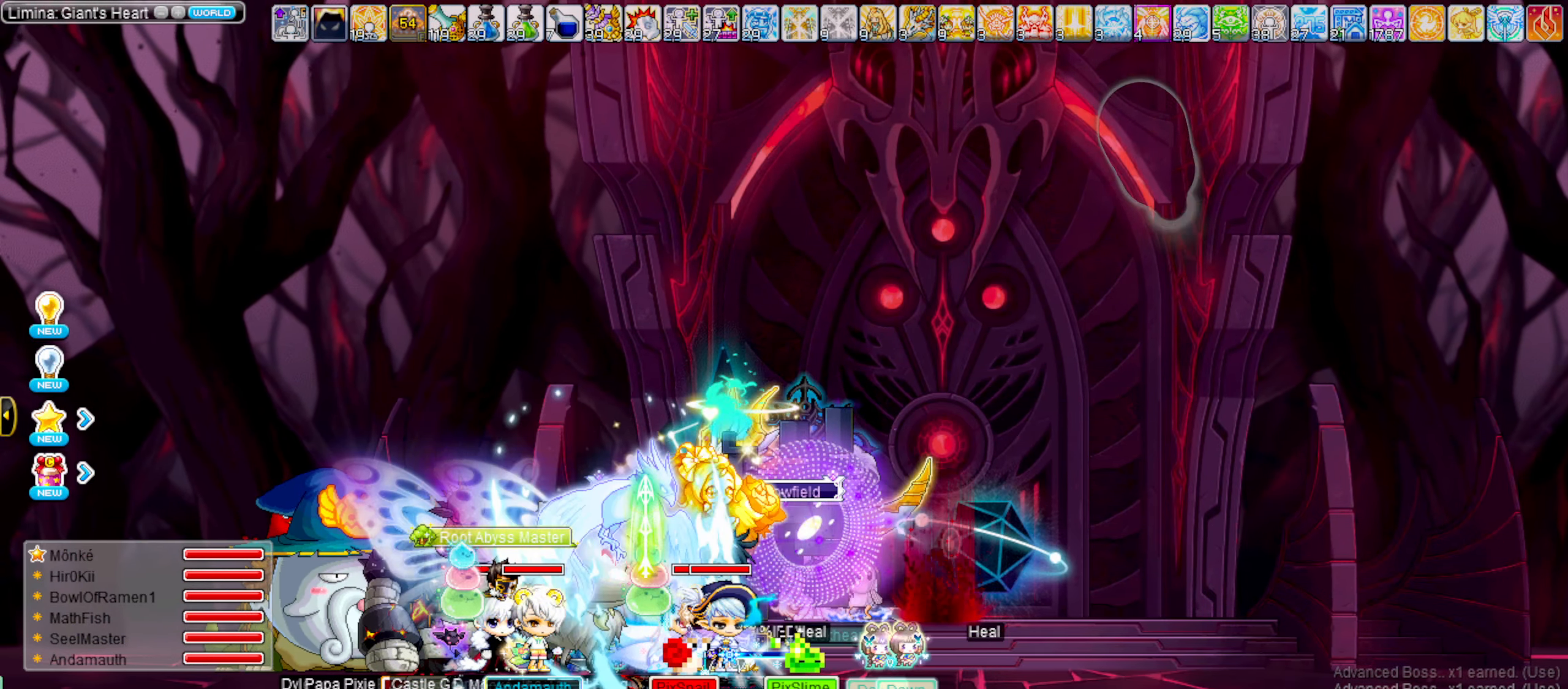
{"keys": [], "events": []}
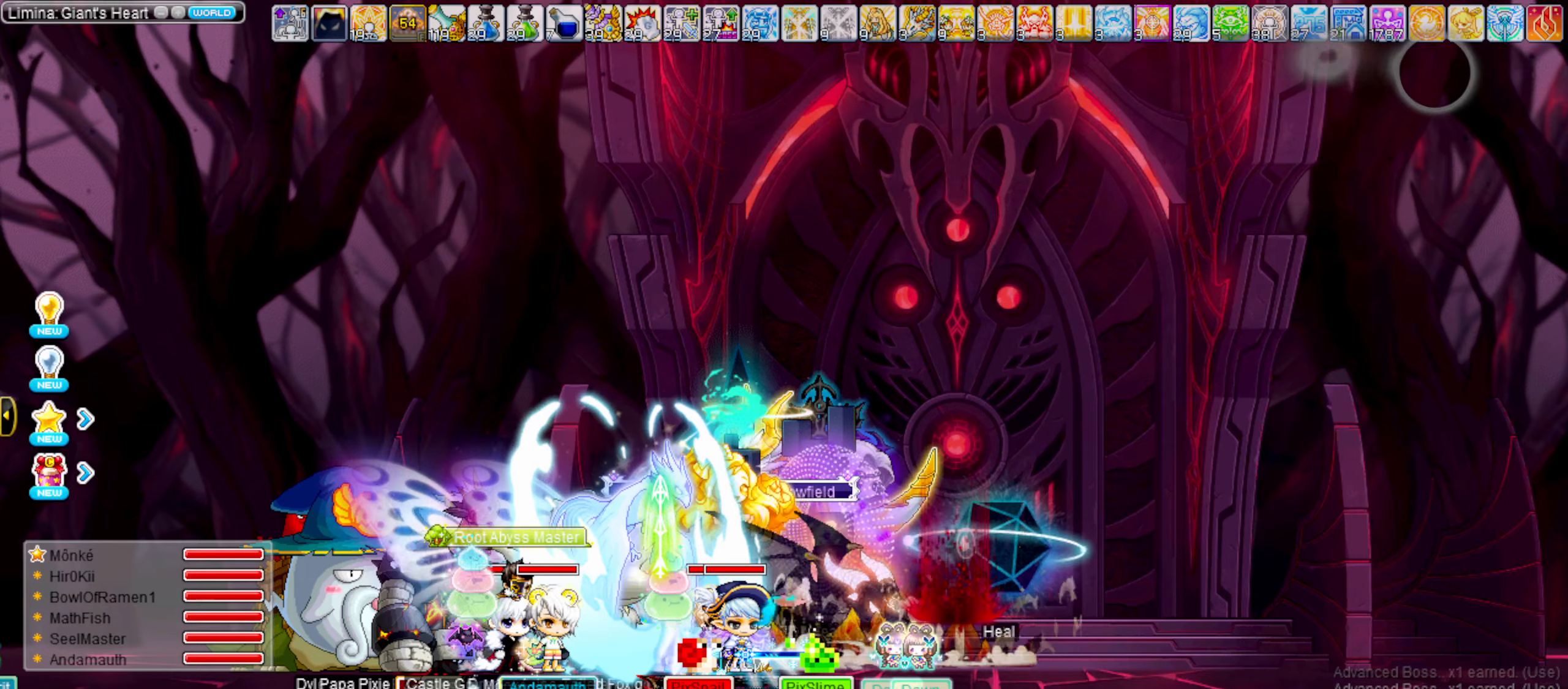
{"keys": [], "events": []}
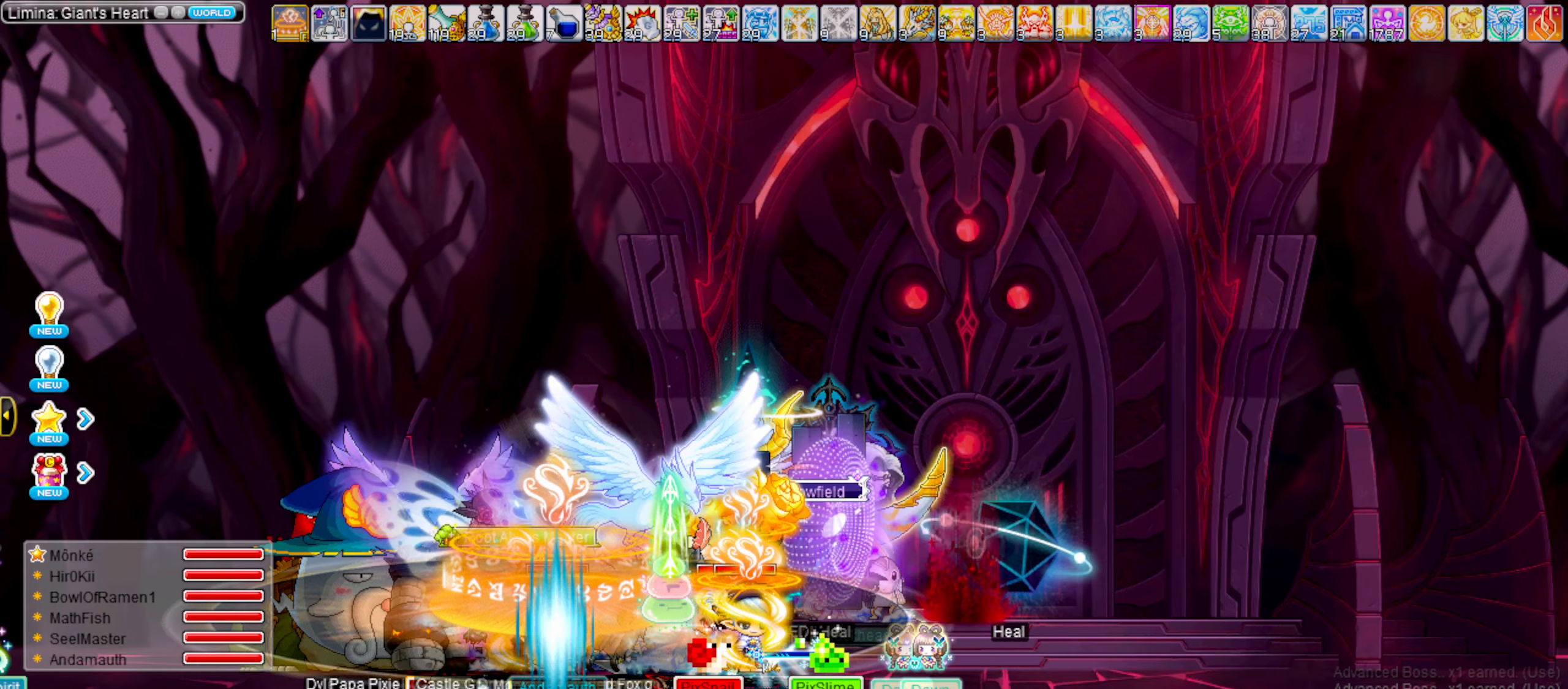
{"keys": [], "events": []}
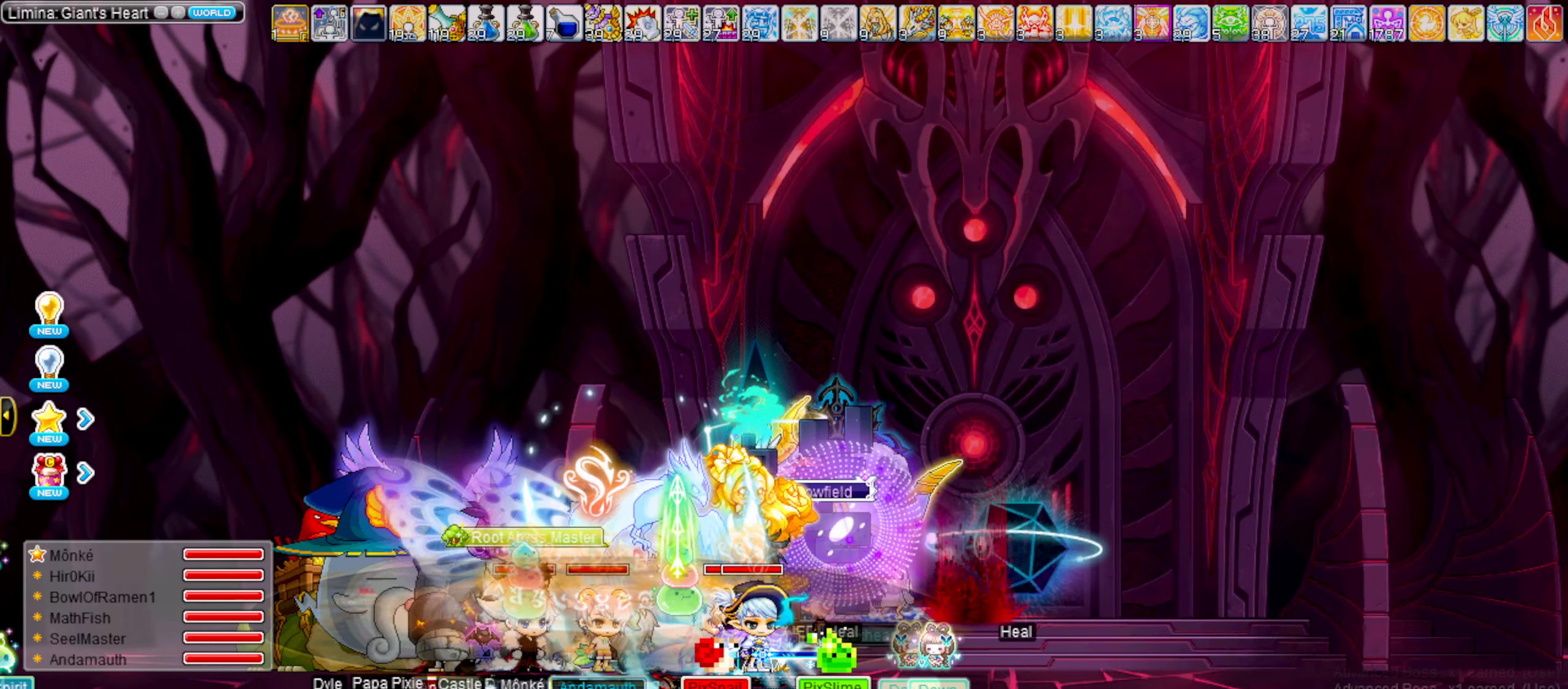
{"keys": [], "events": []}
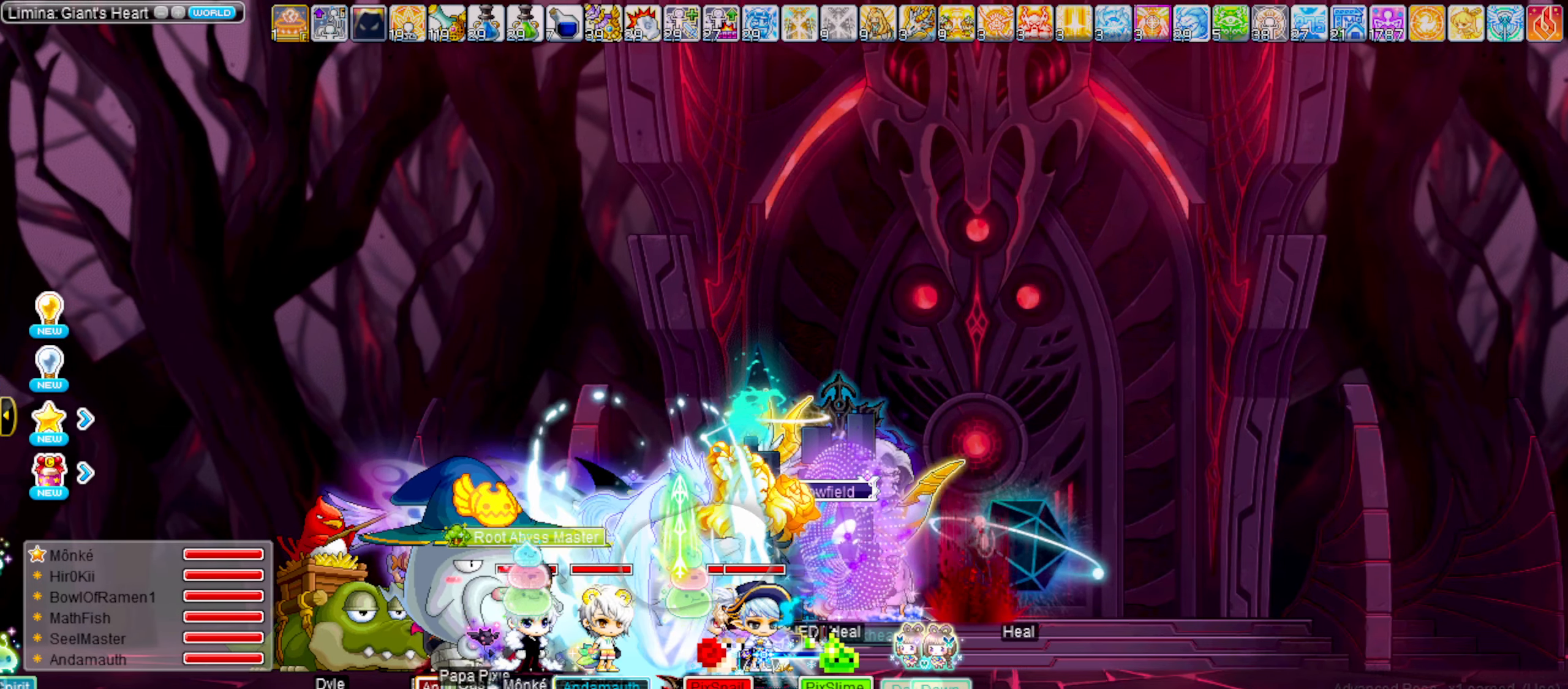
{"keys": [], "events": []}
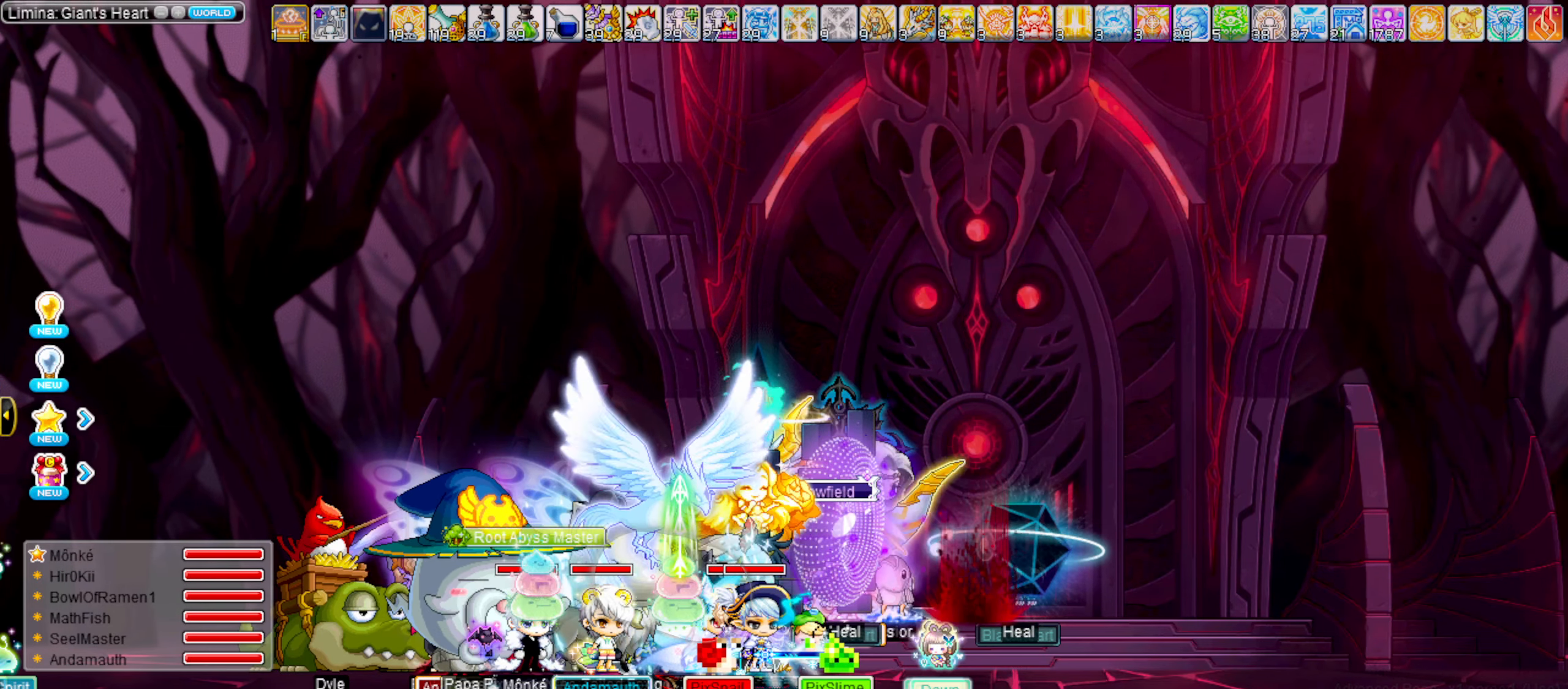
{"keys": [], "events": []}
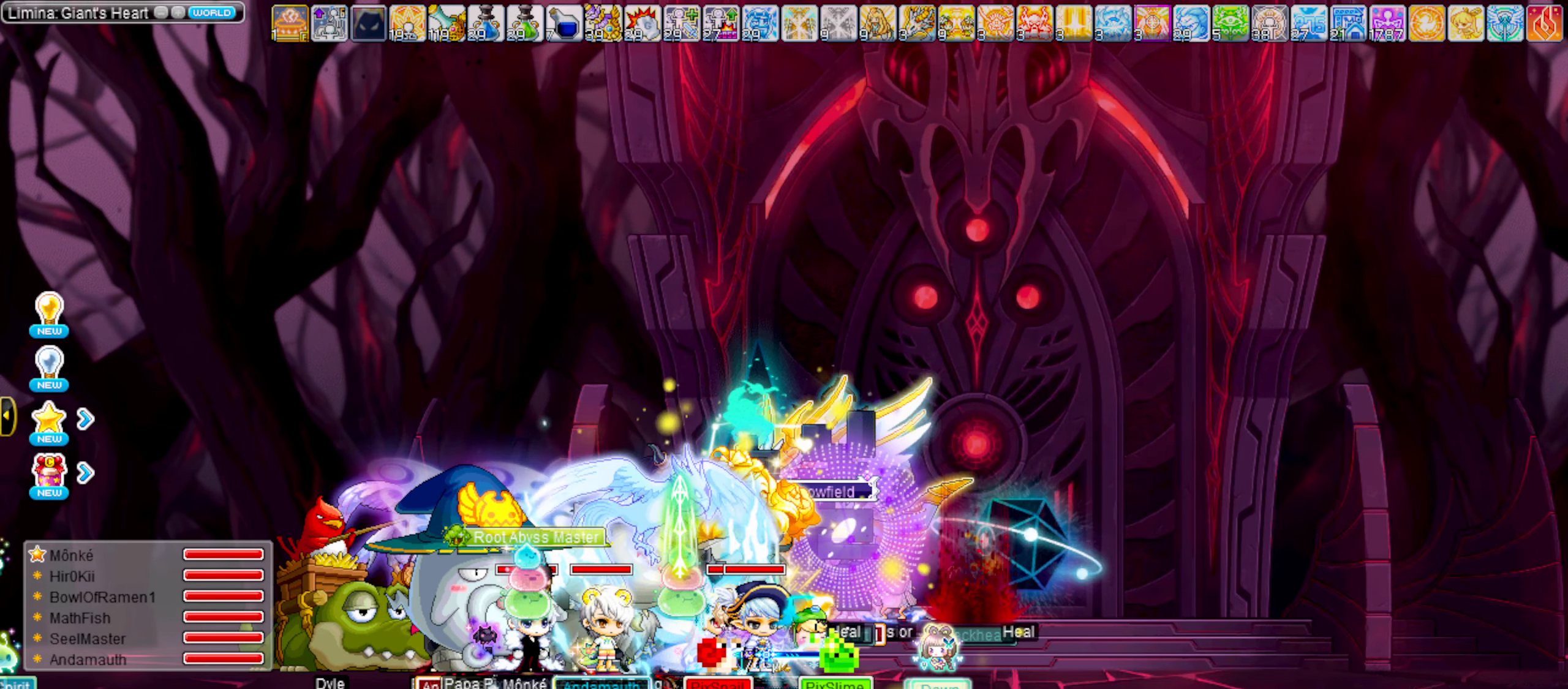
{"keys": [], "events": [[16, "x", "down"], [150, "x", "up"]]}
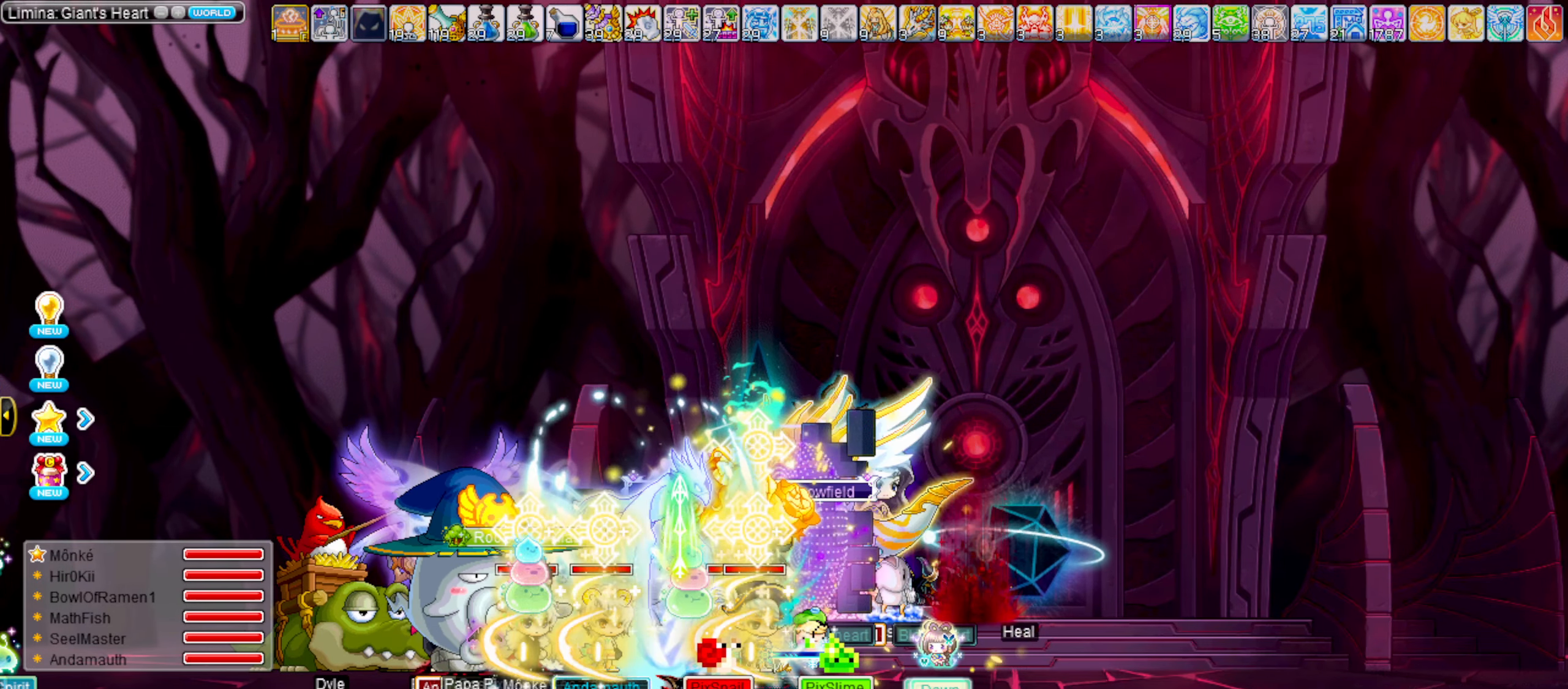
{"keys": [], "events": []}
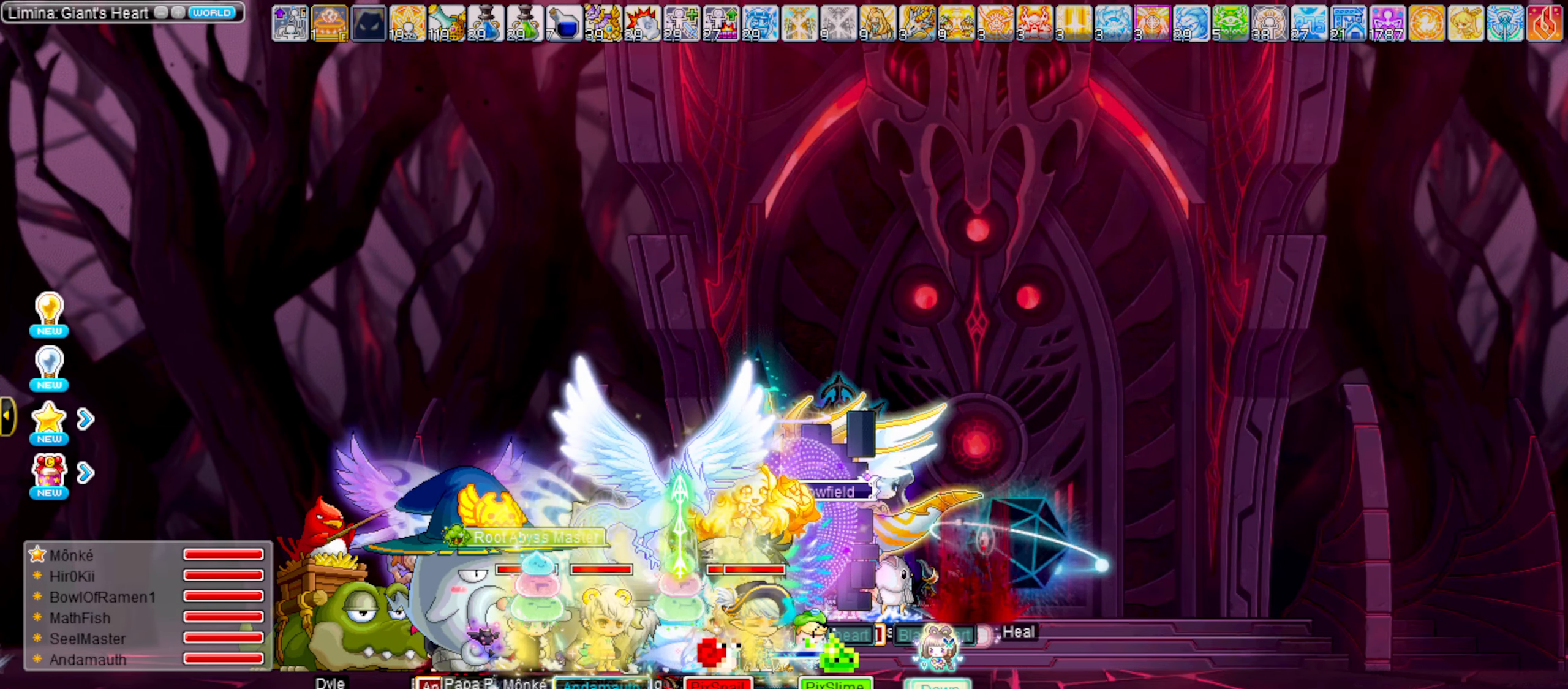
{"keys": [], "events": []}
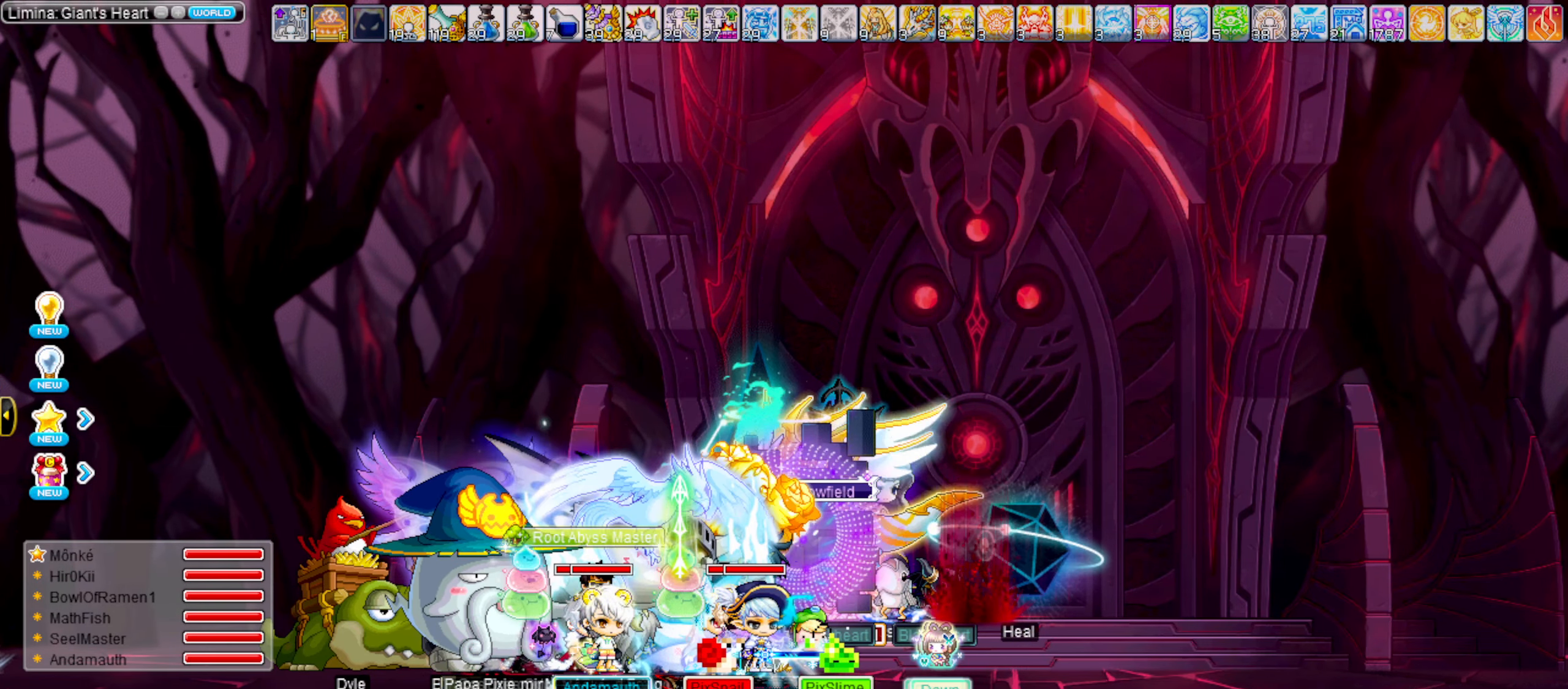
{"keys": [], "events": []}
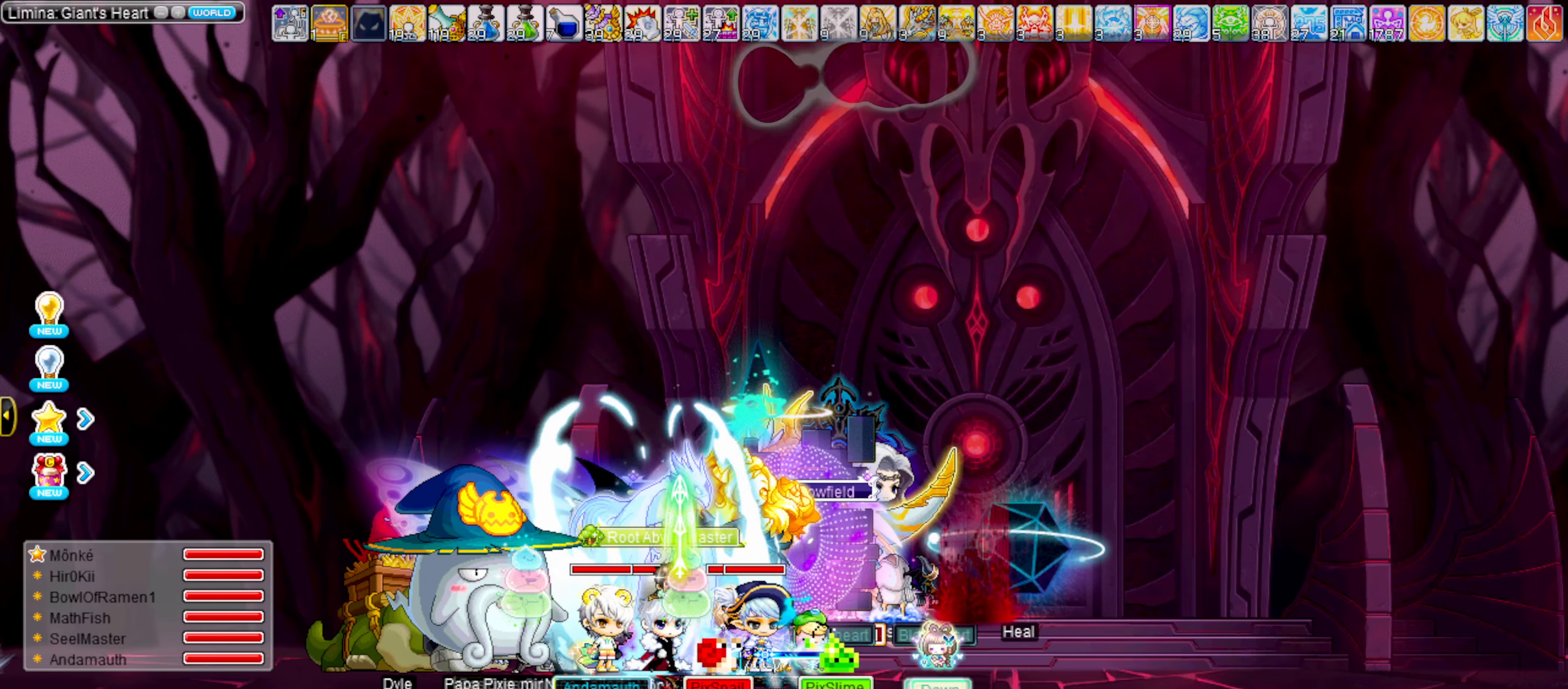
{"keys": [], "events": []}
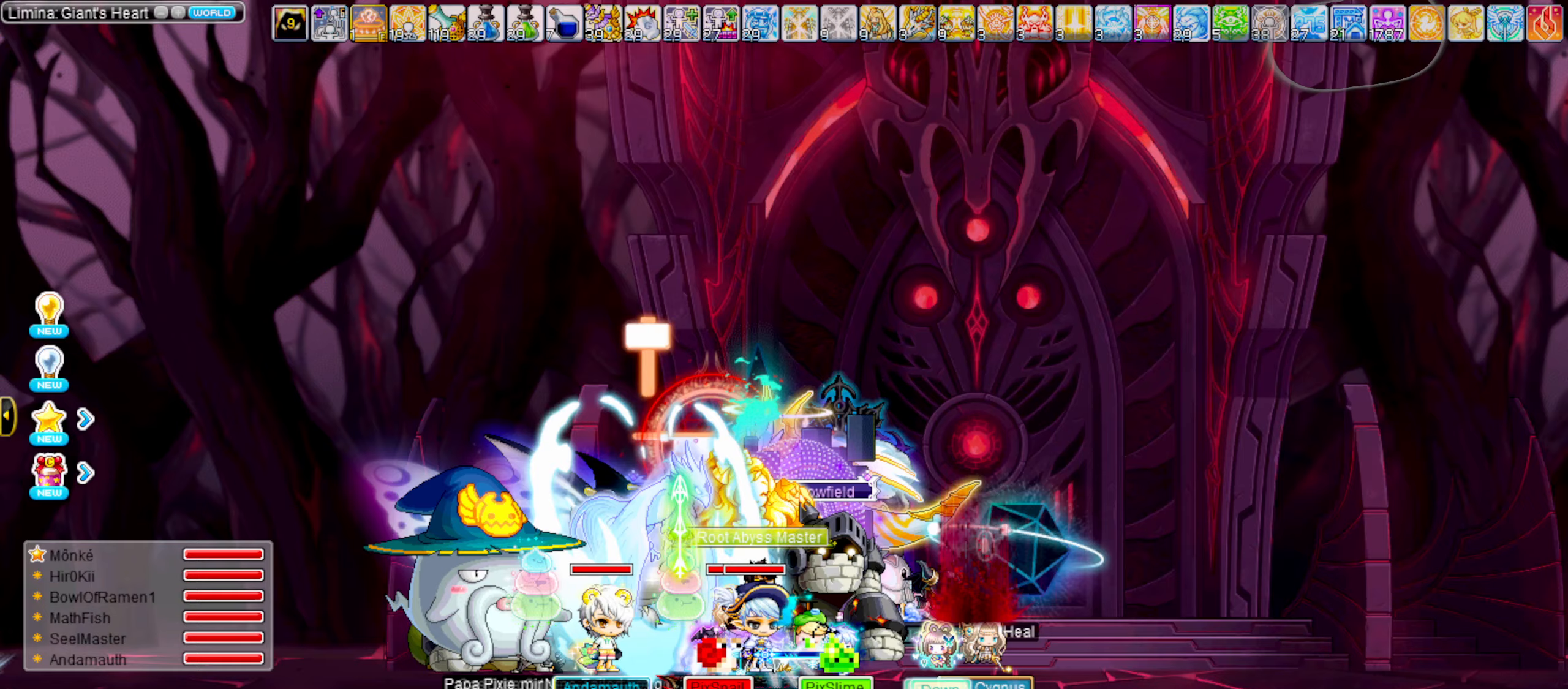
{"keys": [], "events": []}
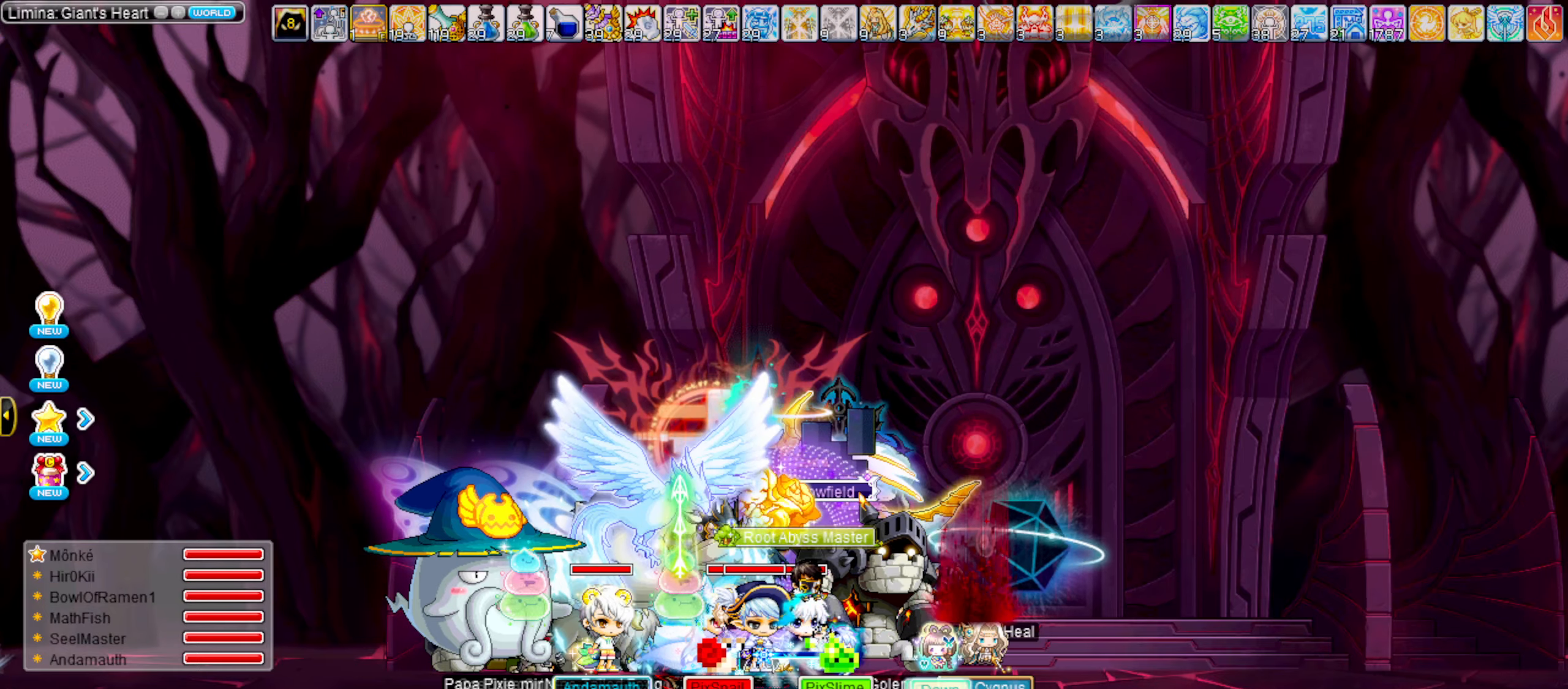
{"keys": [], "events": []}
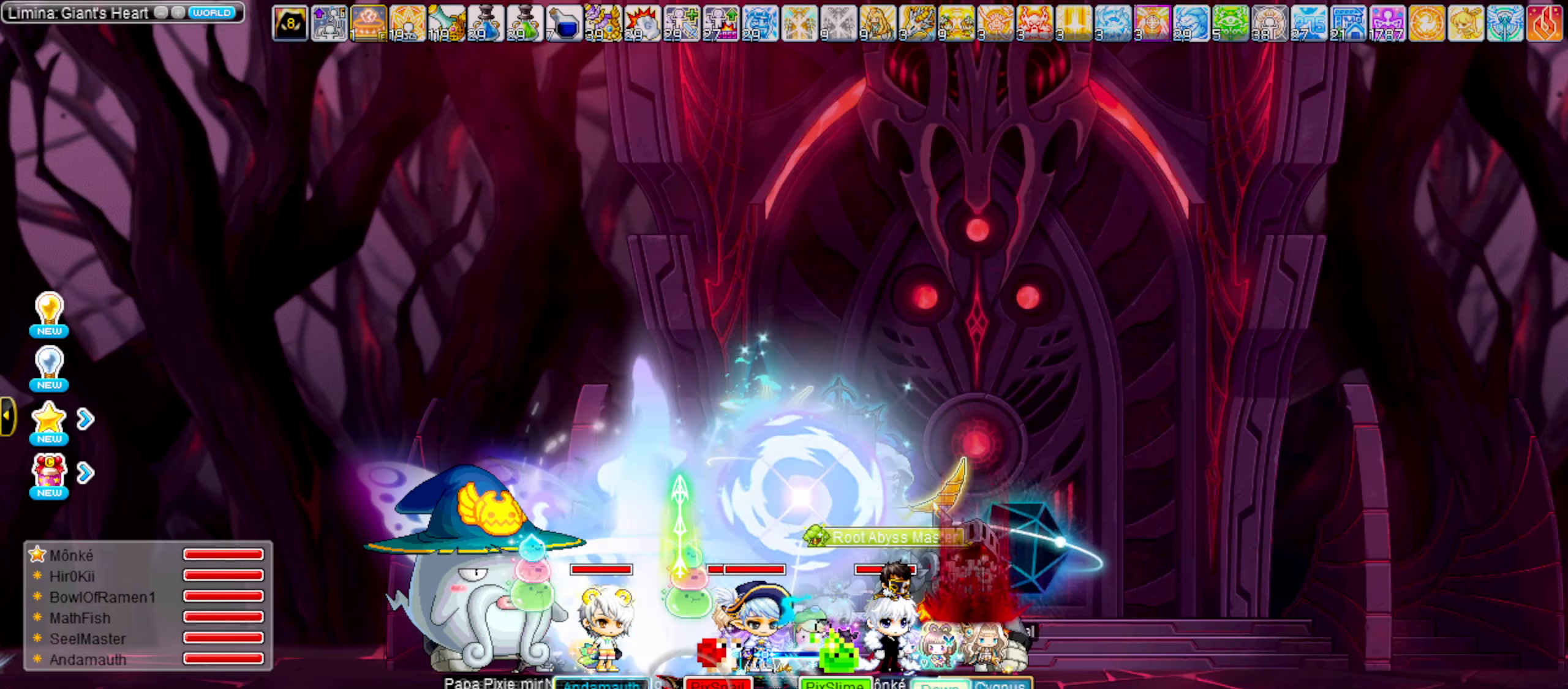
{"keys": [], "events": [[17, "f9", "down"], [117, "f9", "up"]]}
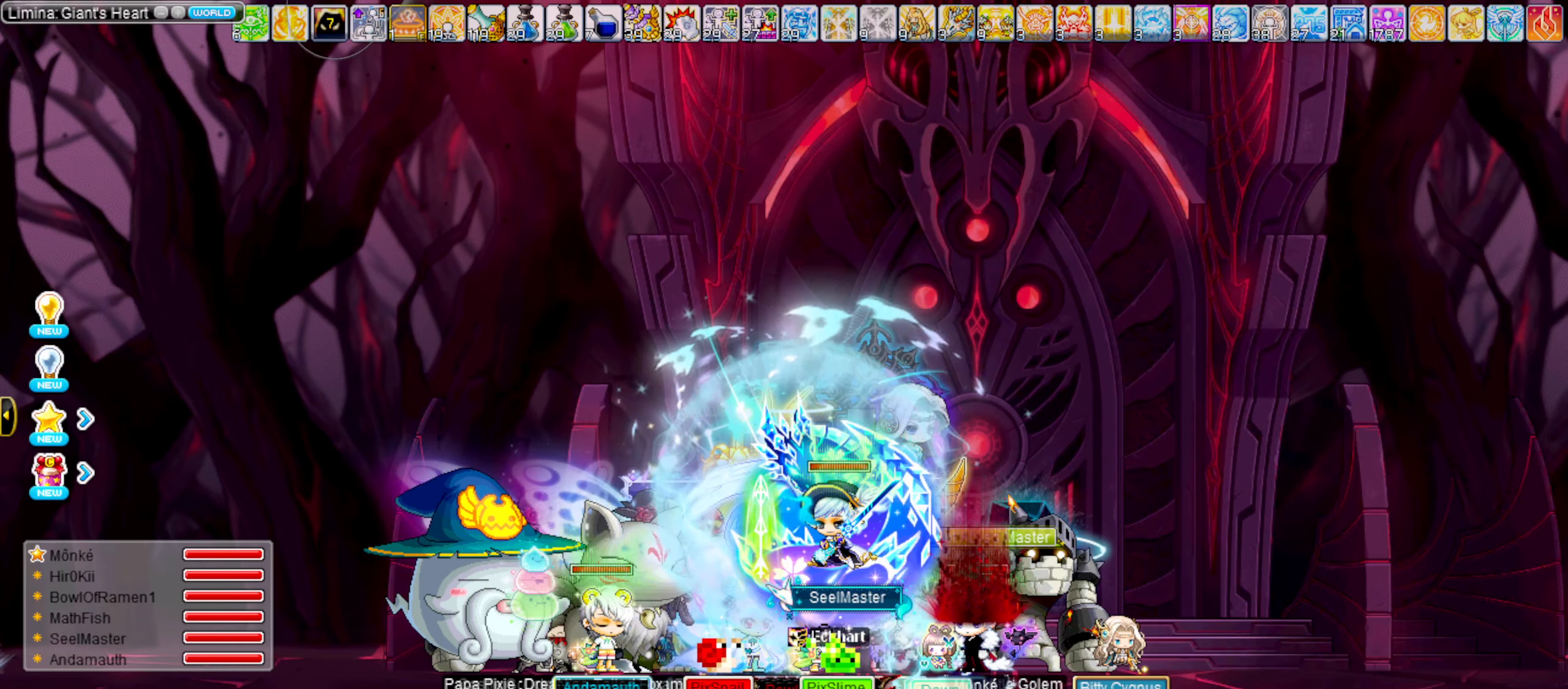
{"keys": [], "events": []}
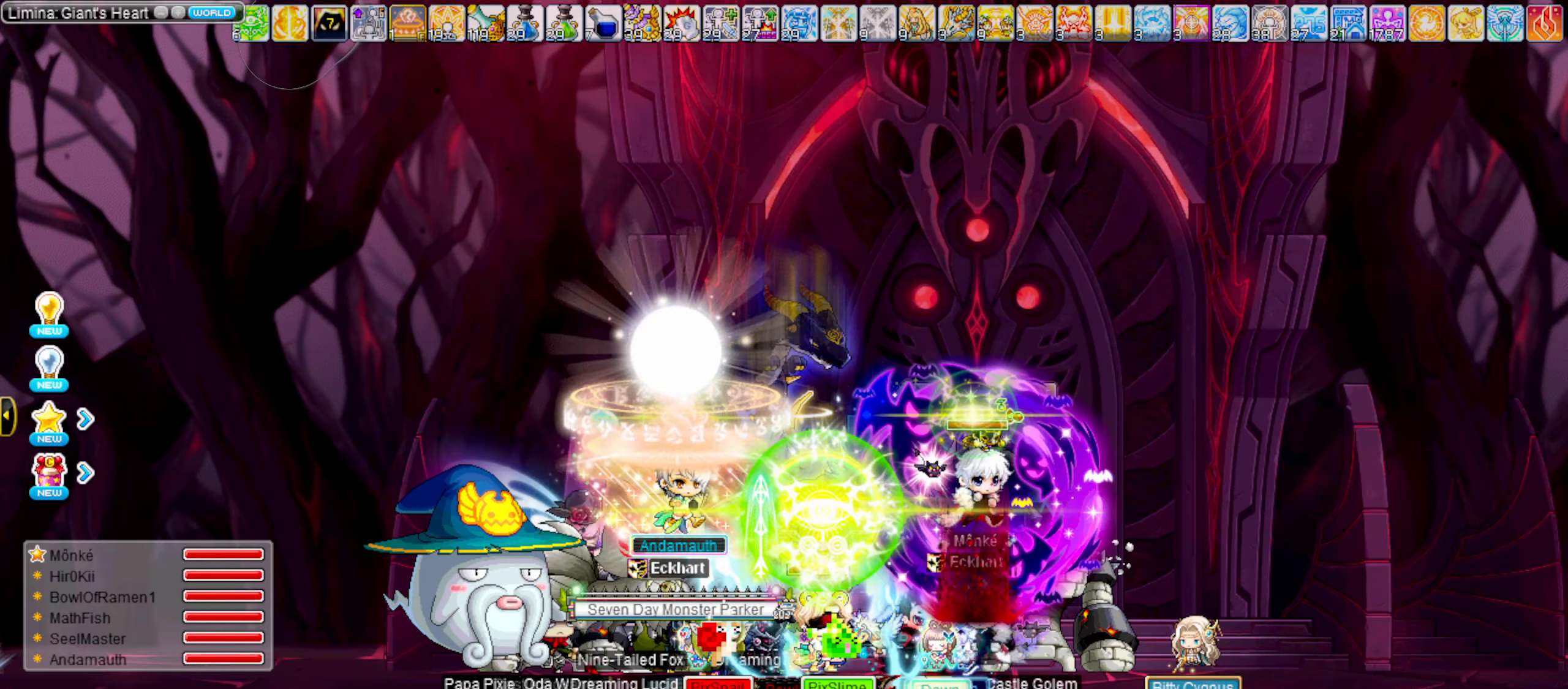
{"keys": [], "events": [[150, "f9", "down"], [300, "f9", "up"]]}
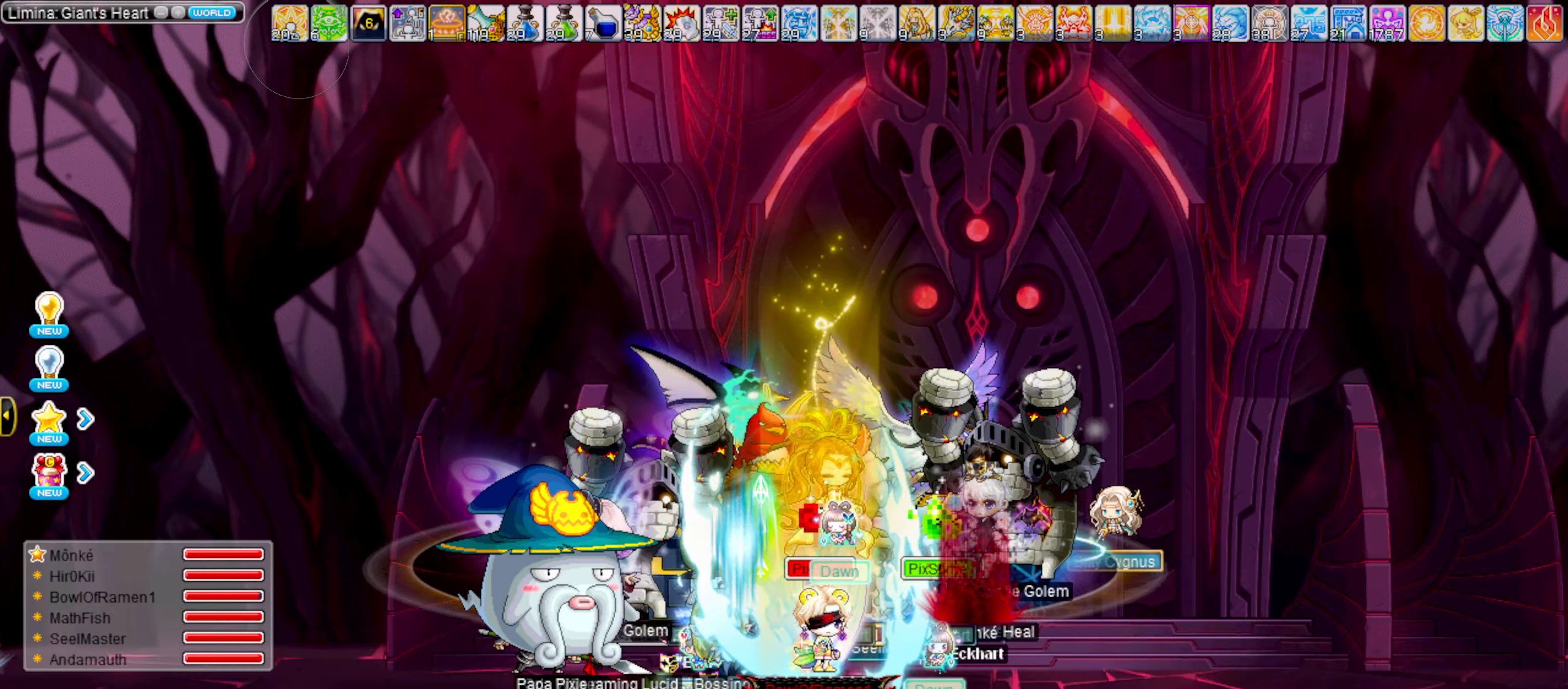
{"keys": [], "events": []}
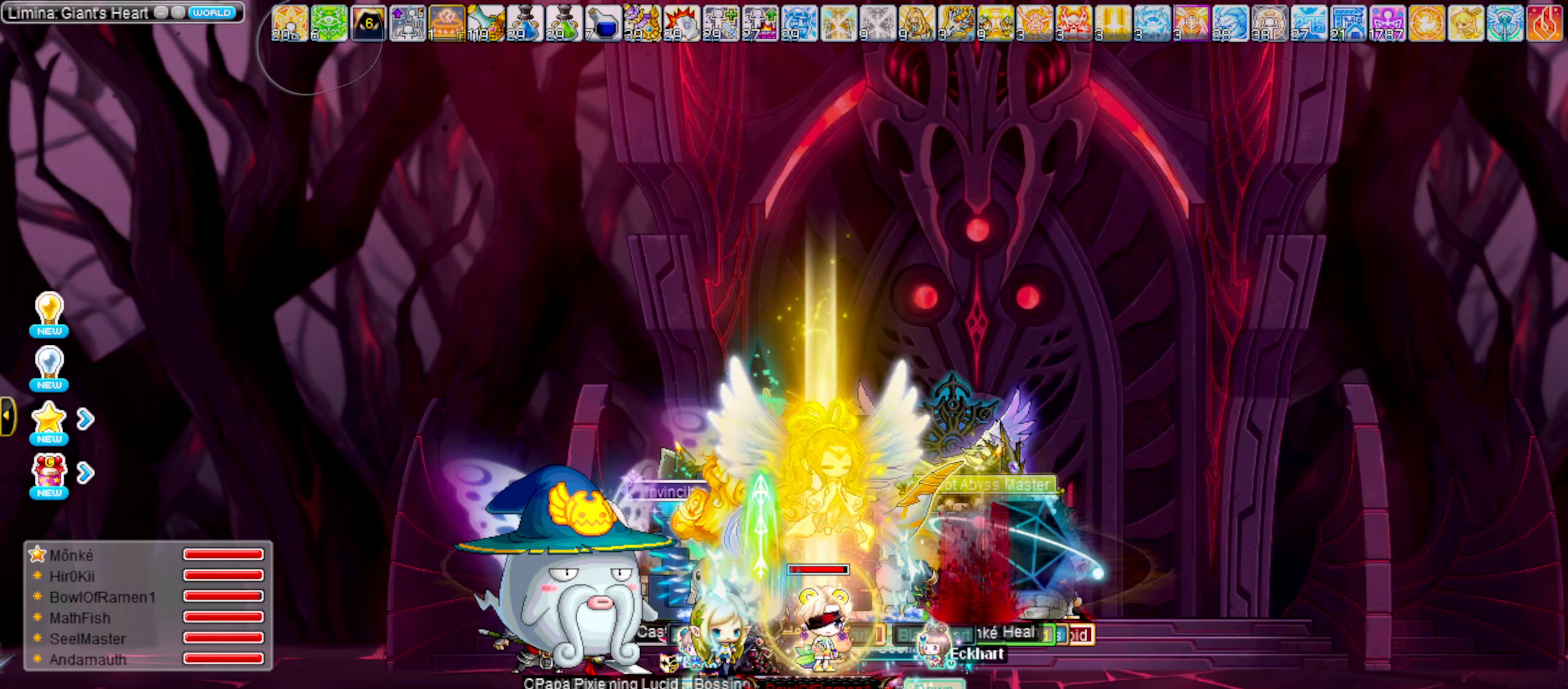
{"keys": [], "events": [[183, "f9", "down"], [317, "f9", "up"]]}
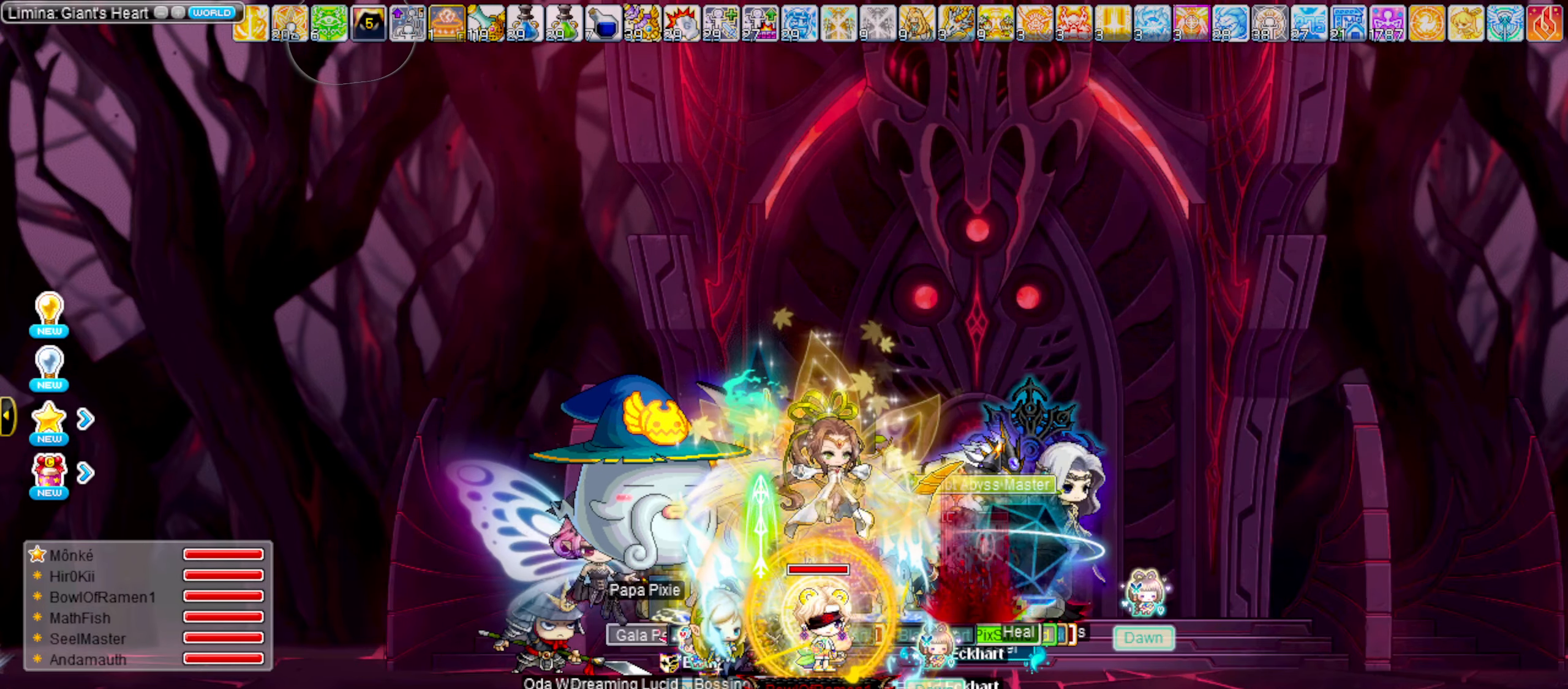
{"keys": [], "events": []}
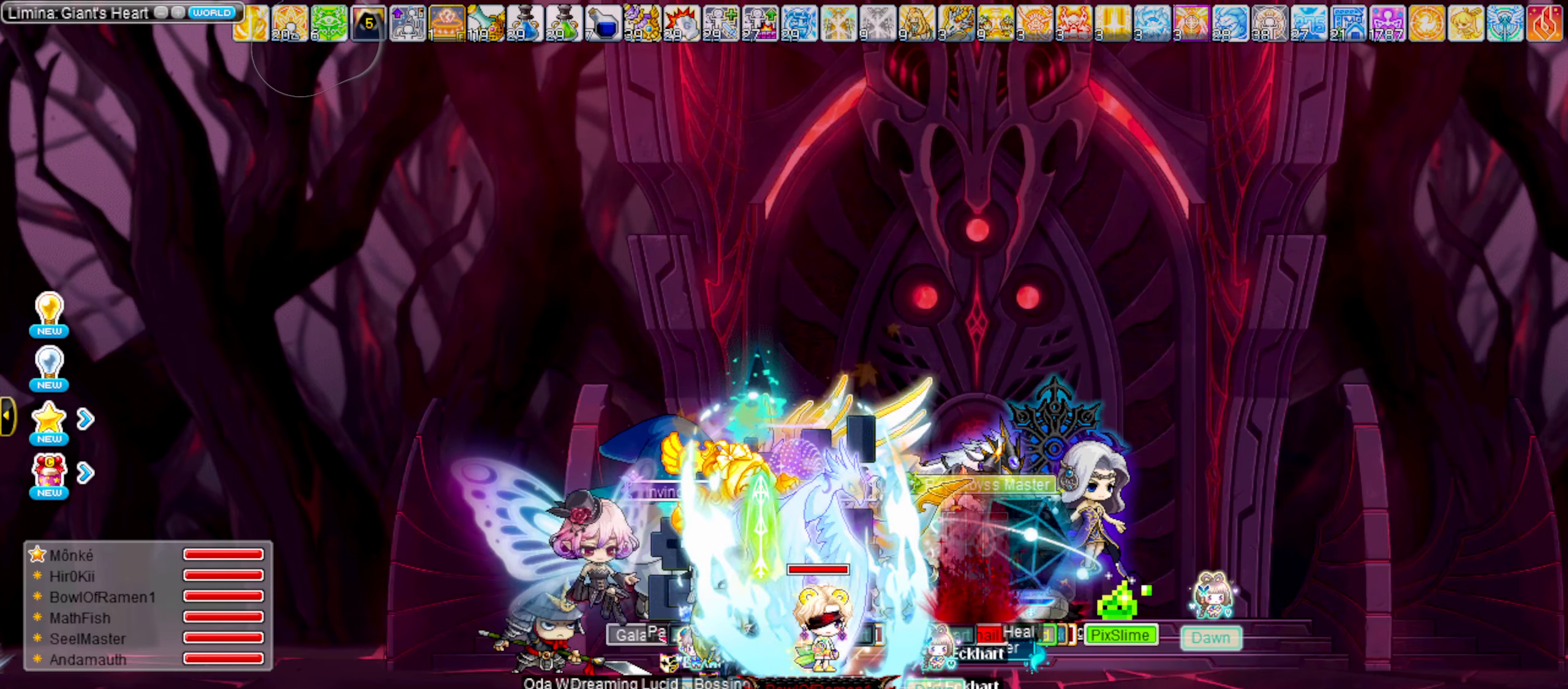
{"keys": ["f9"], "events": [[450, "f9", "down"]]}
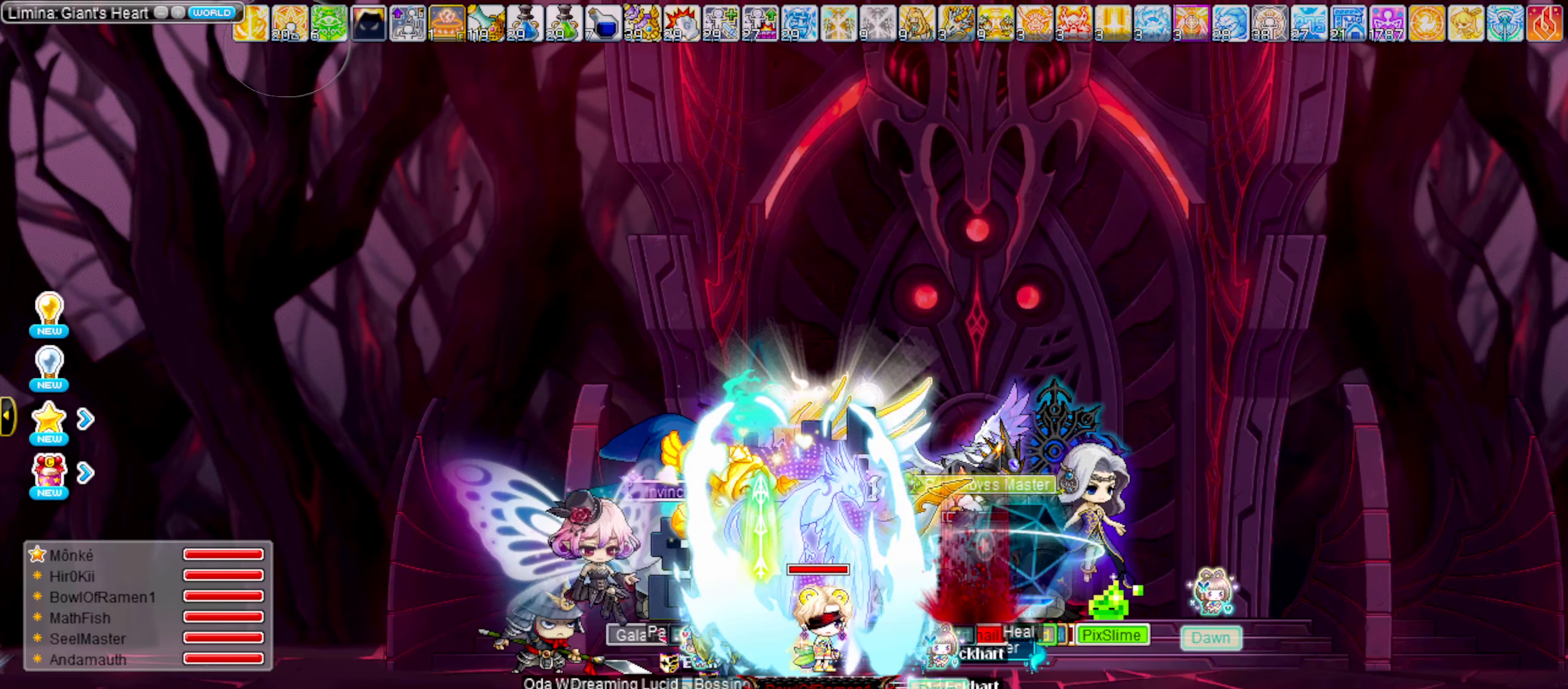
{"keys": [], "events": [[83, "f9", "up"]]}
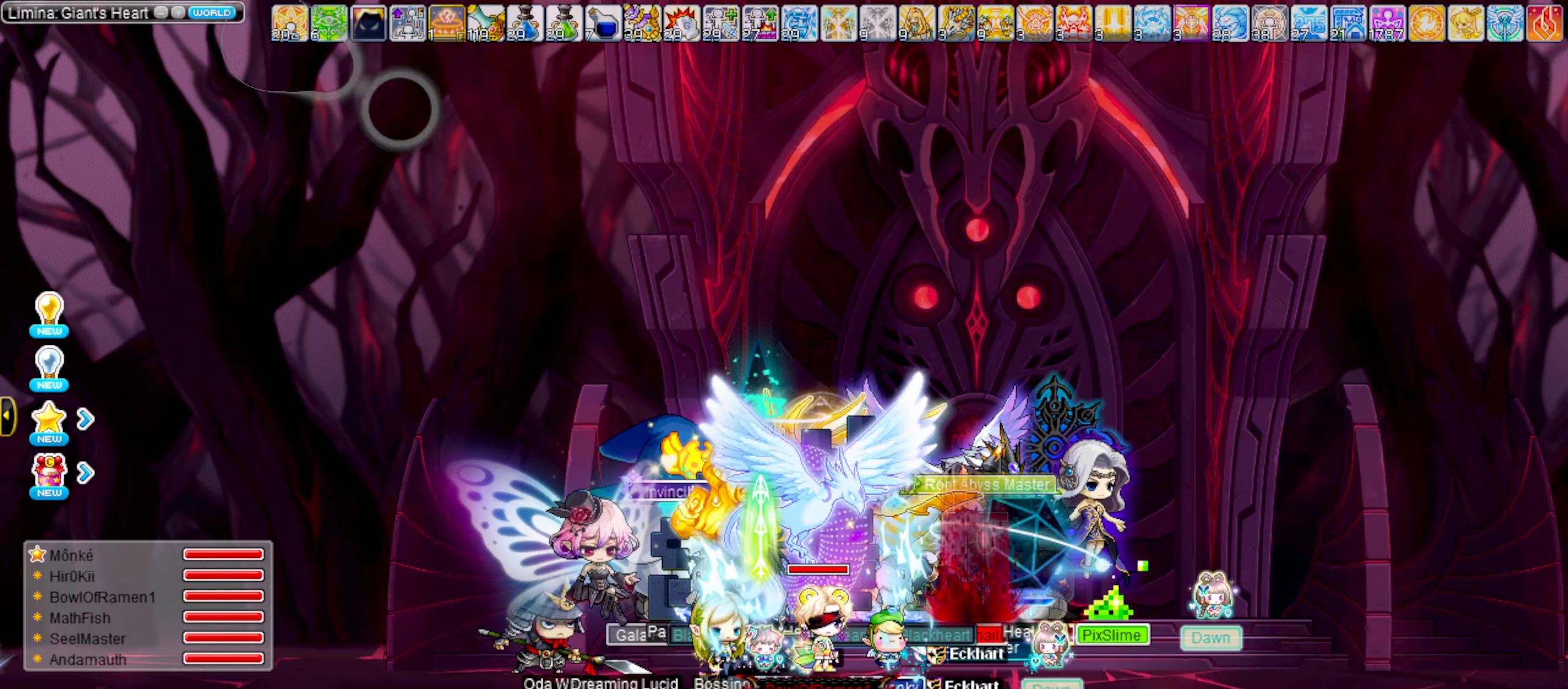
{"keys": [], "events": []}
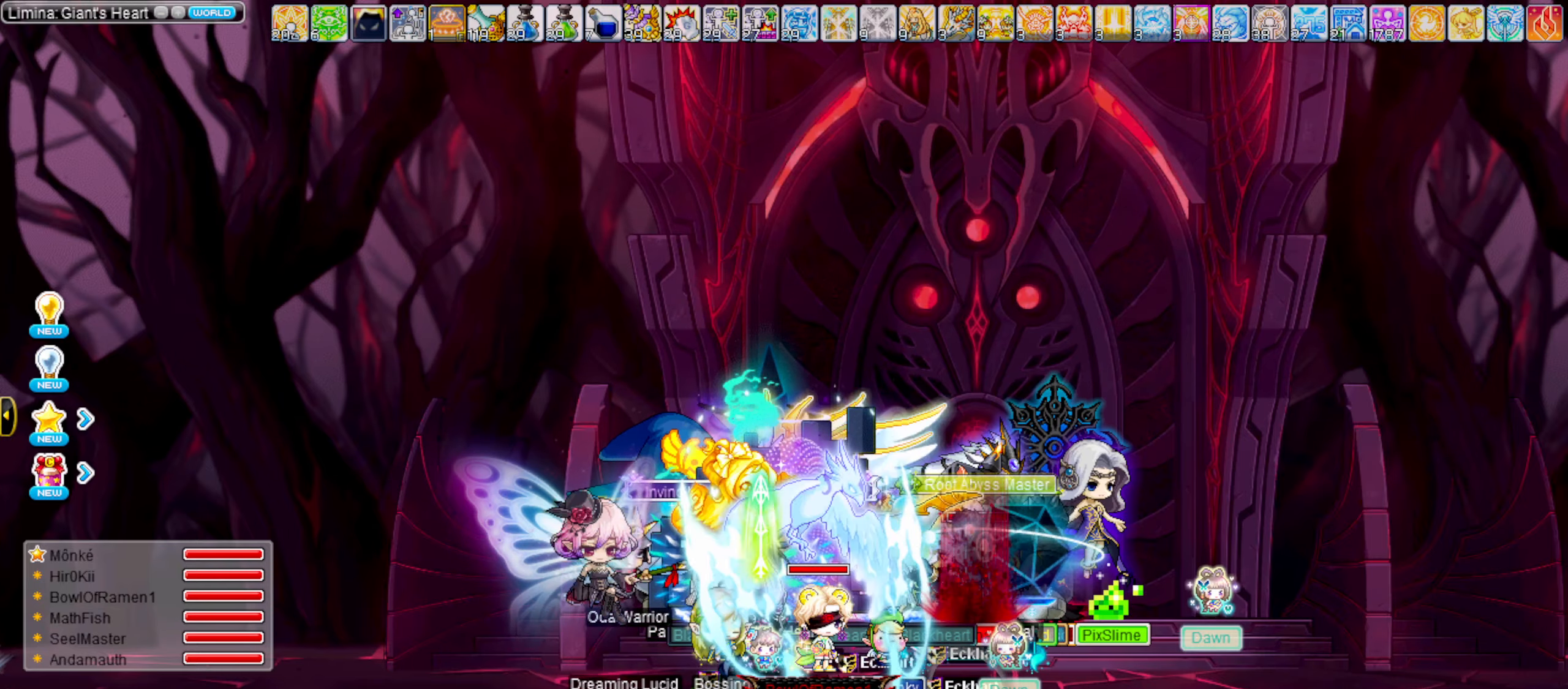
{"keys": [], "events": [[67, "right", "down"], [317, "right", "up"], [350, "left", "down"], [450, "left", "up"]]}
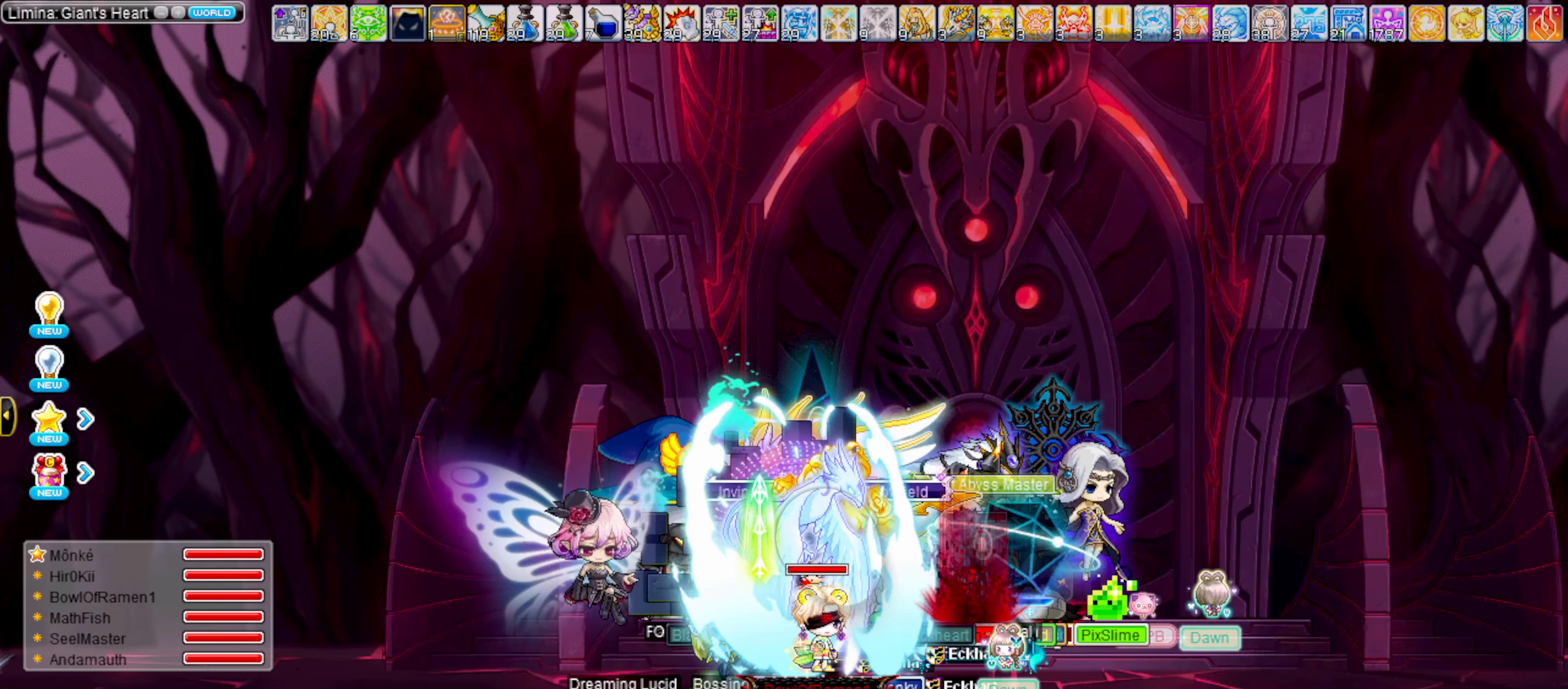
{"keys": [], "events": []}
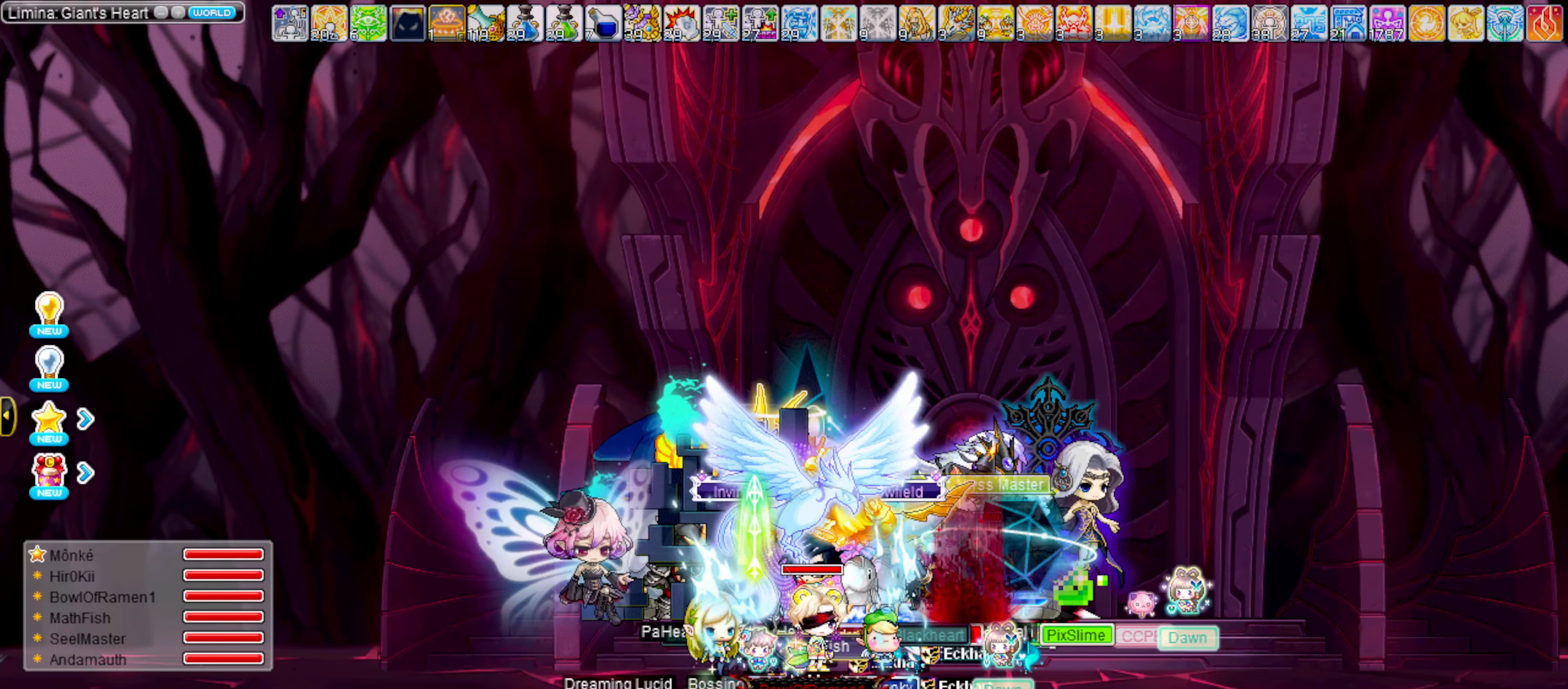
{"keys": [], "events": []}